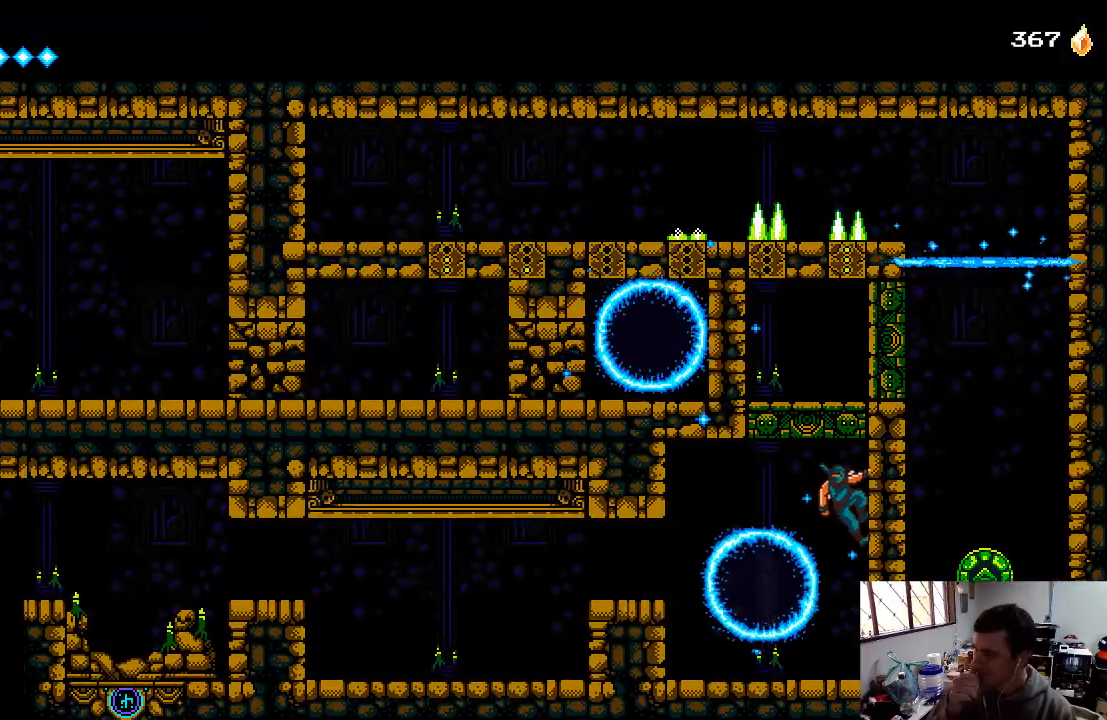
Gameplay with a controller (Xbox layout); each line is a JSON object with the inputs held at the frame after it. "events" lists button and stick changes between this image and that frame as [ms after this image, input, new state], when the widget could be followed in between. Not read: L3 R3.
{"buttons": [], "left_stick": "center", "right_stick": "center", "events": []}
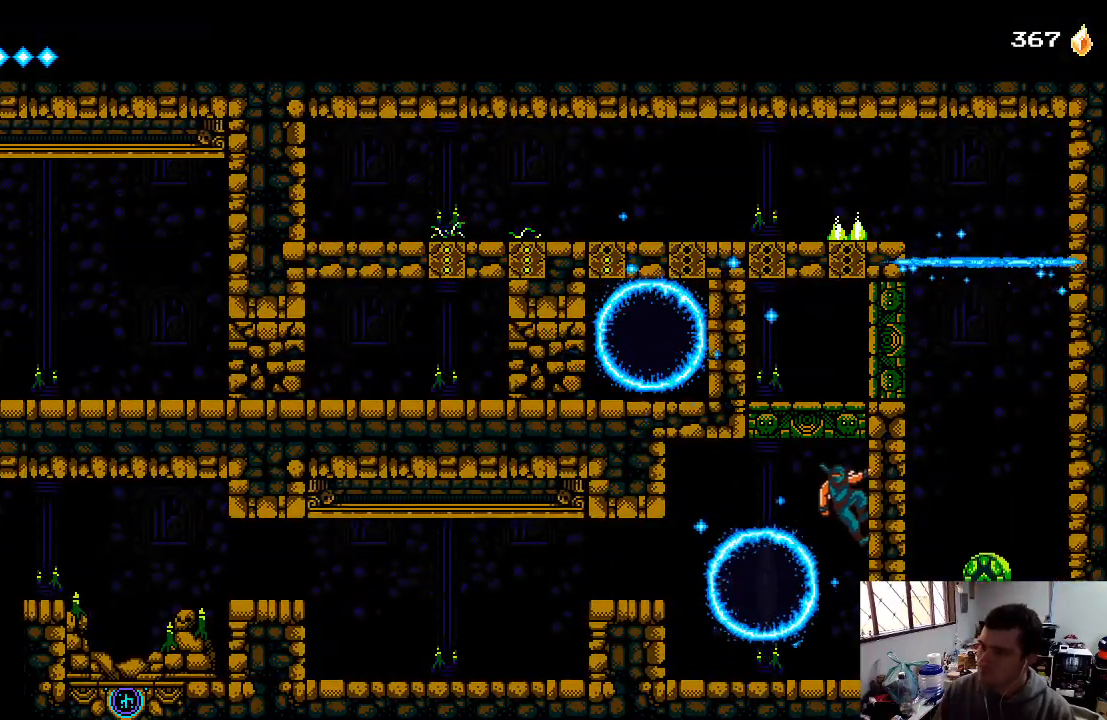
{"buttons": [], "left_stick": "center", "right_stick": "center", "events": []}
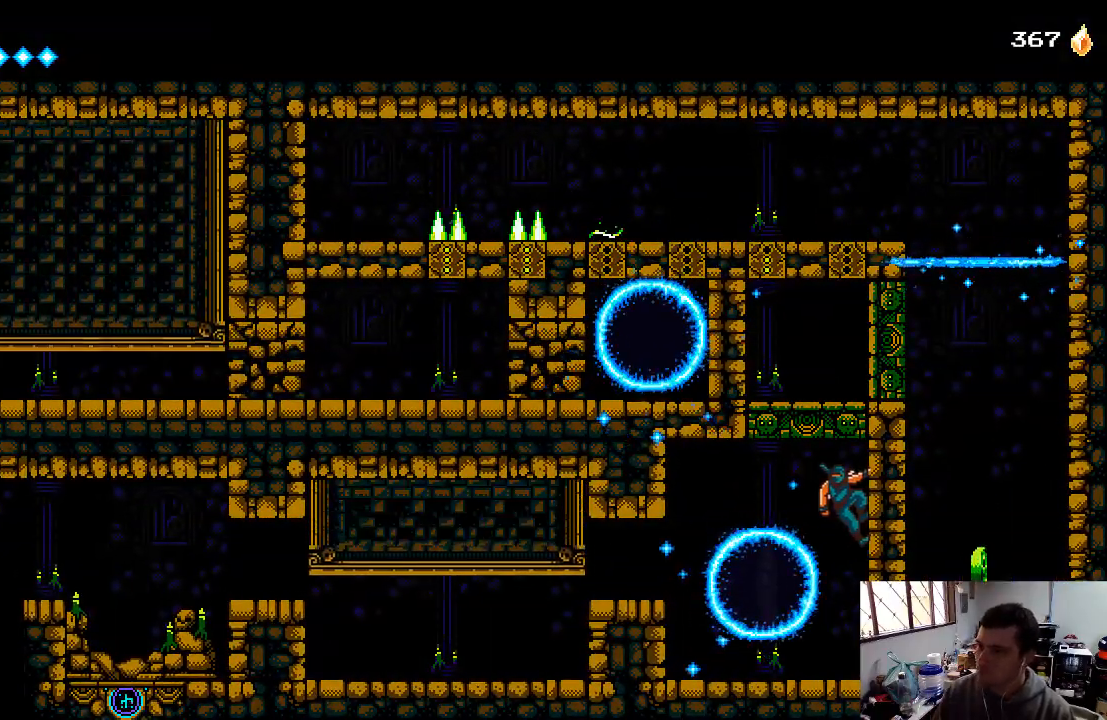
{"buttons": [], "left_stick": "center", "right_stick": "center", "events": []}
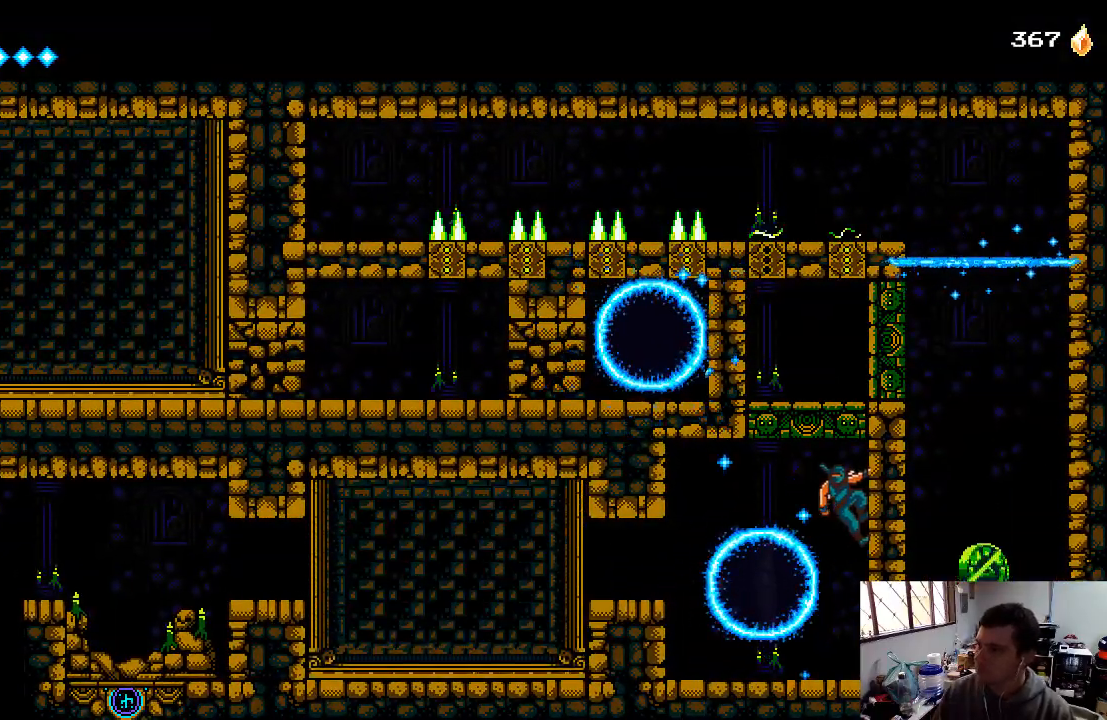
{"buttons": ["A", "DPAD_LEFT"], "left_stick": "center", "right_stick": "center", "events": [[333, "DPAD_LEFT", "down"], [400, "A", "down"]]}
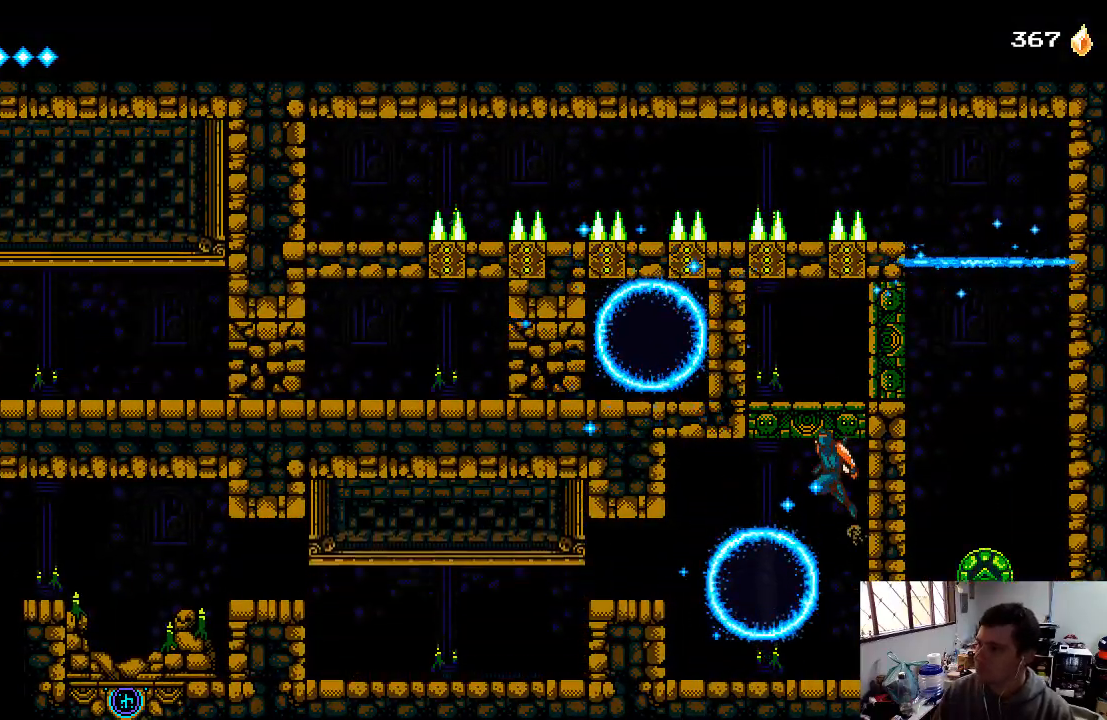
{"buttons": ["A", "DPAD_UP", "DPAD_LEFT"], "left_stick": "center", "right_stick": "center", "events": [[33, "A", "up"], [67, "A", "down"], [467, "DPAD_UP", "down"]]}
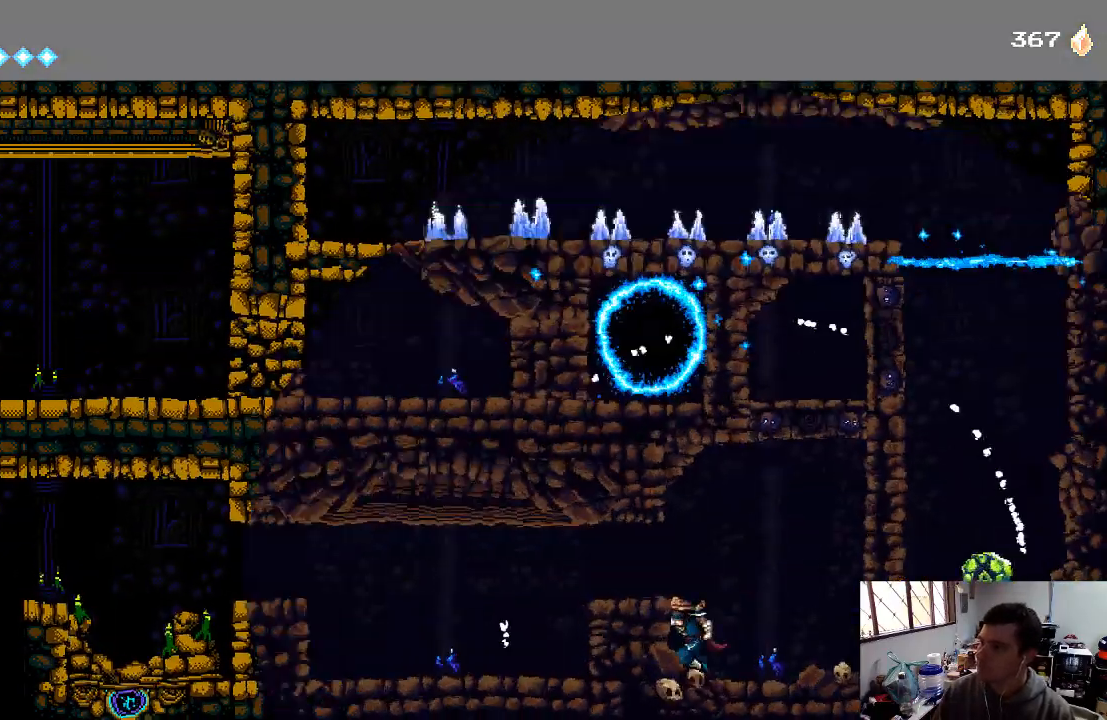
{"buttons": [], "left_stick": "center", "right_stick": "center", "events": [[133, "DPAD_UP", "up"], [167, "DPAD_LEFT", "up"], [200, "A", "up"]]}
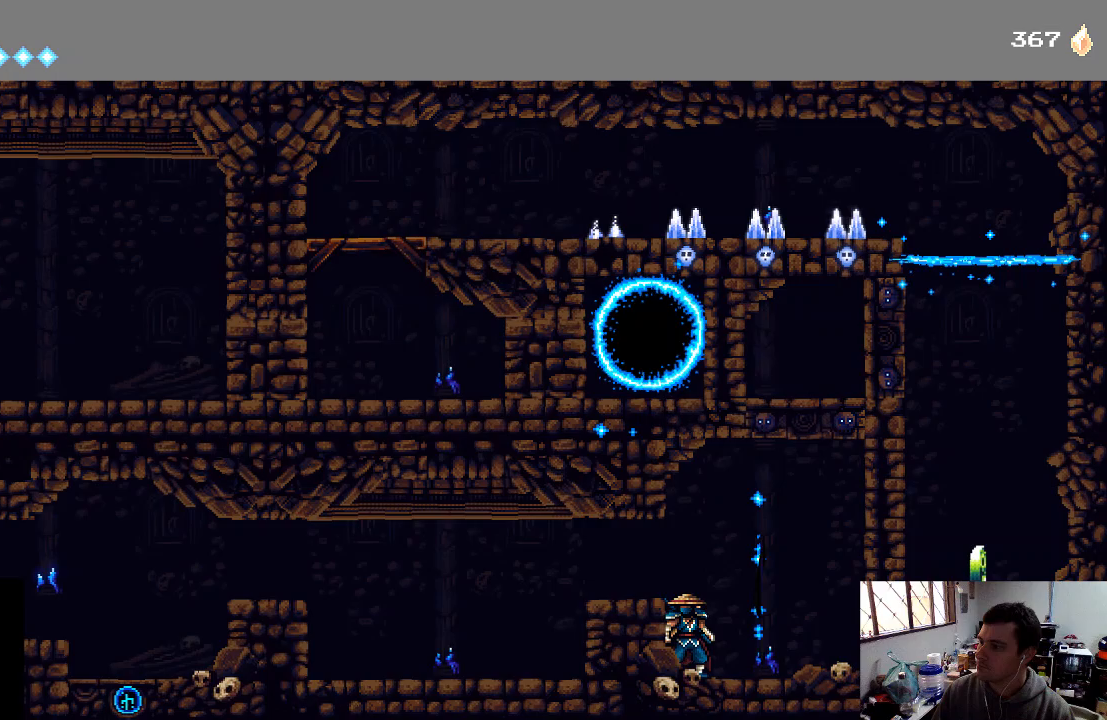
{"buttons": [], "left_stick": "center", "right_stick": "center", "events": []}
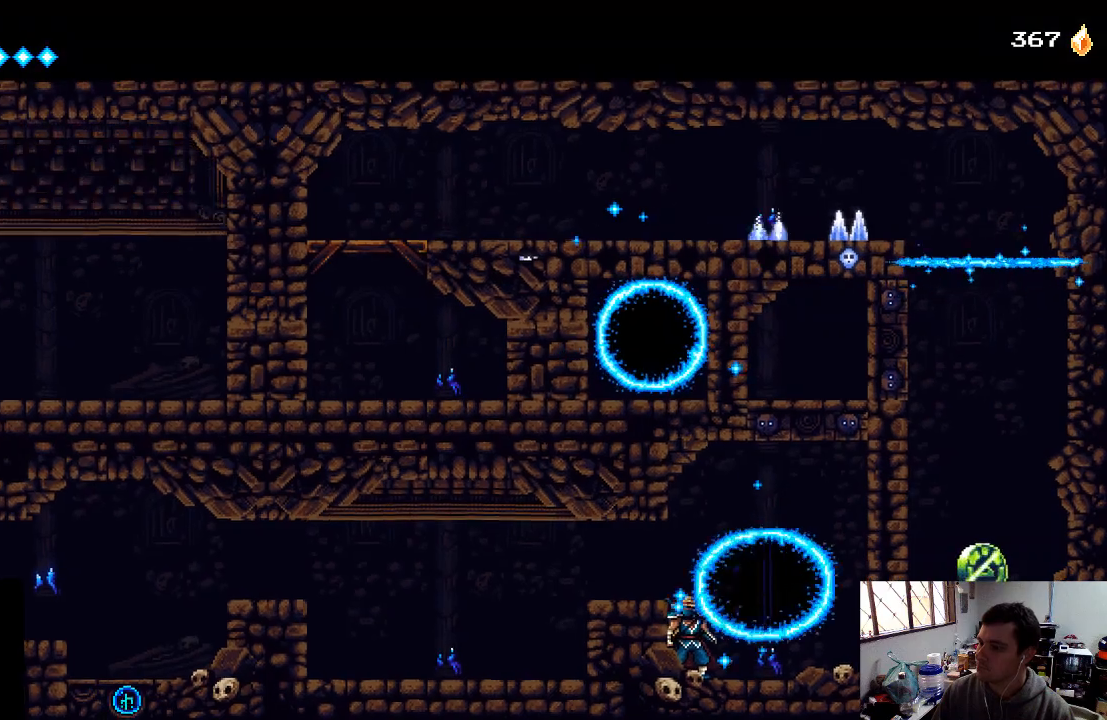
{"buttons": [], "left_stick": "center", "right_stick": "center", "events": []}
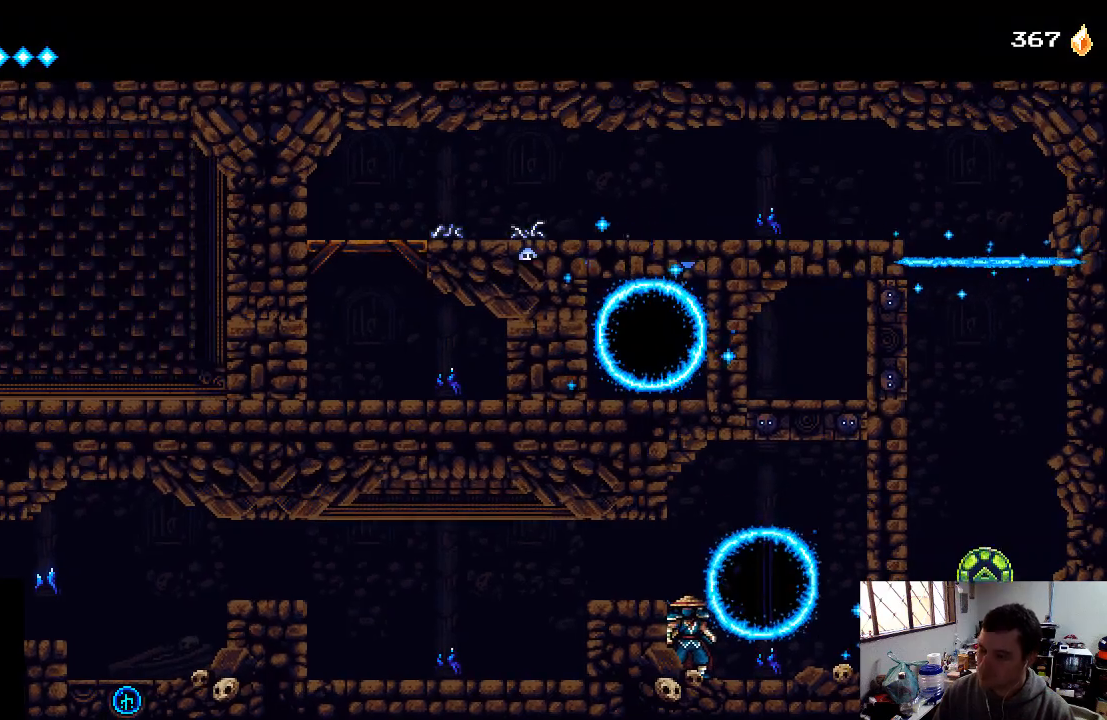
{"buttons": [], "left_stick": "center", "right_stick": "center", "events": []}
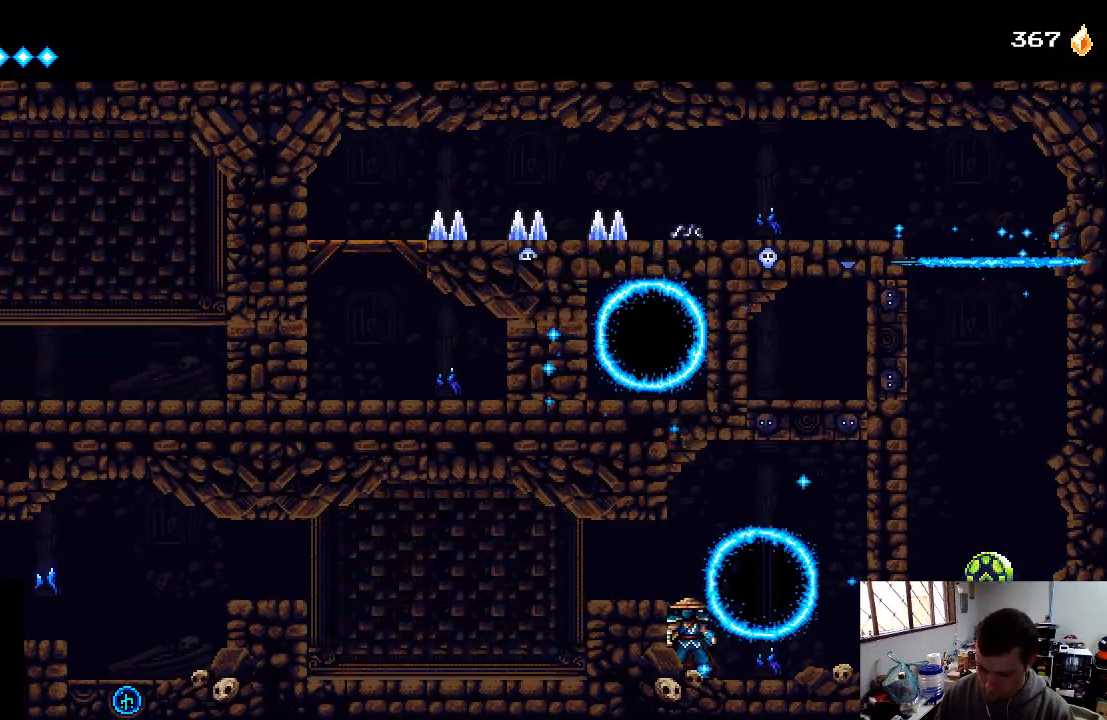
{"buttons": ["DPAD_RIGHT"], "left_stick": "center", "right_stick": "center", "events": [[467, "DPAD_RIGHT", "down"]]}
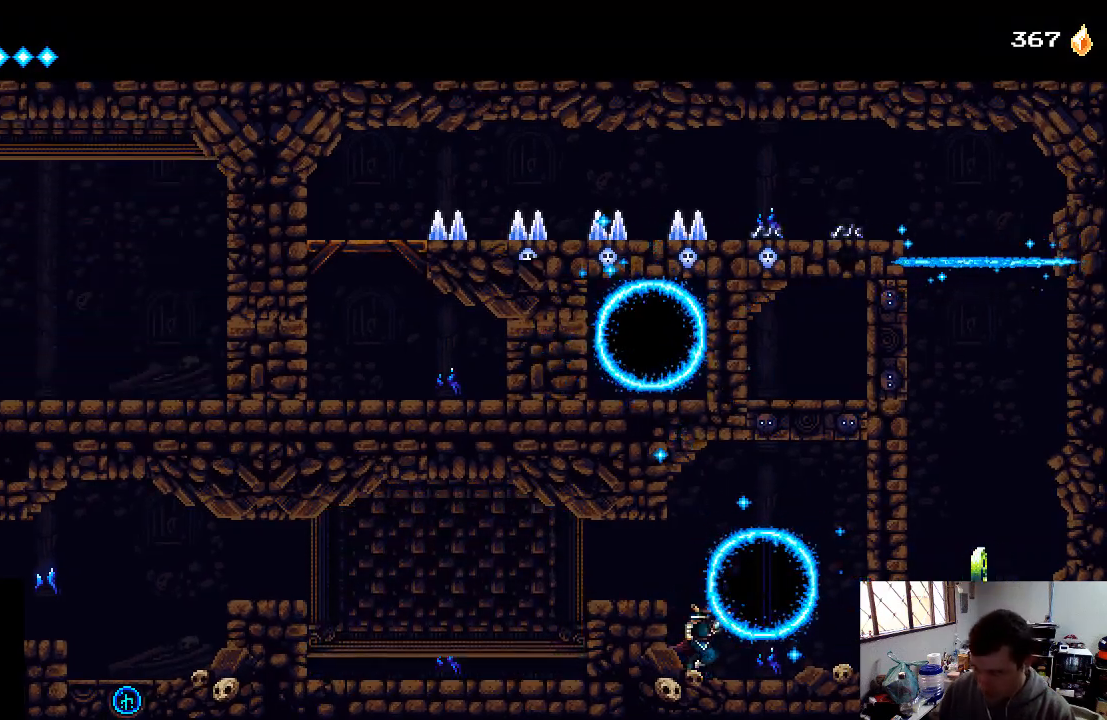
{"buttons": ["DPAD_UP"], "left_stick": "center", "right_stick": "center", "events": [[300, "DPAD_RIGHT", "up"], [467, "DPAD_UP", "down"]]}
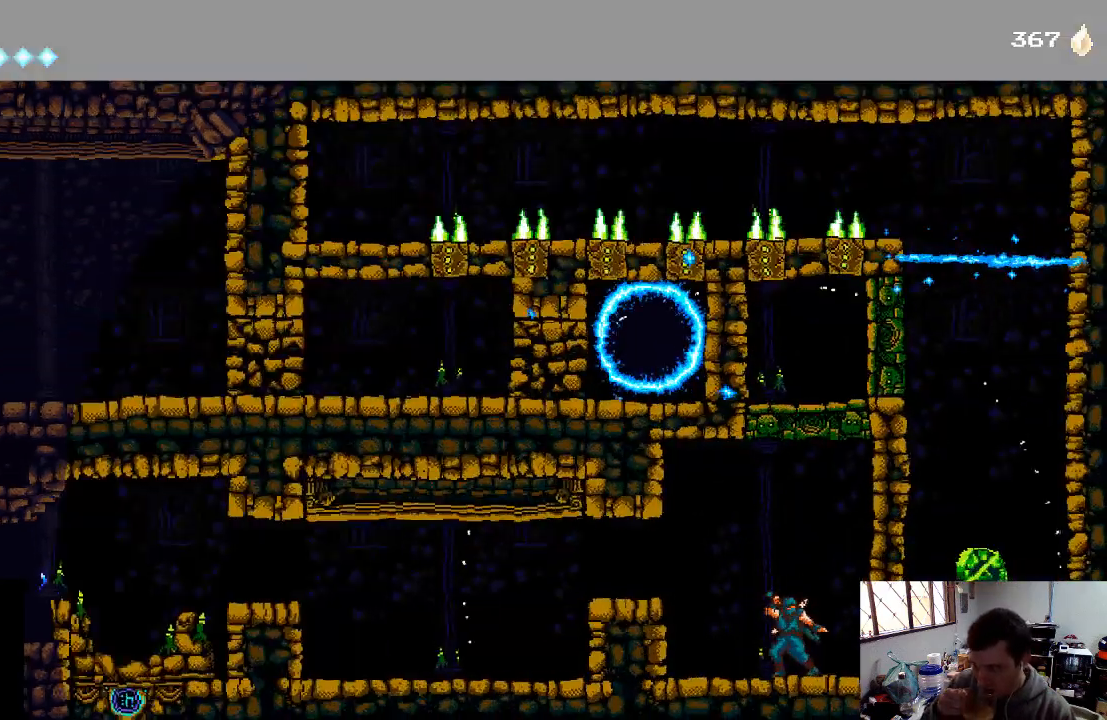
{"buttons": ["DPAD_LEFT"], "left_stick": "center", "right_stick": "center", "events": [[67, "DPAD_UP", "up"], [167, "DPAD_LEFT", "down"]]}
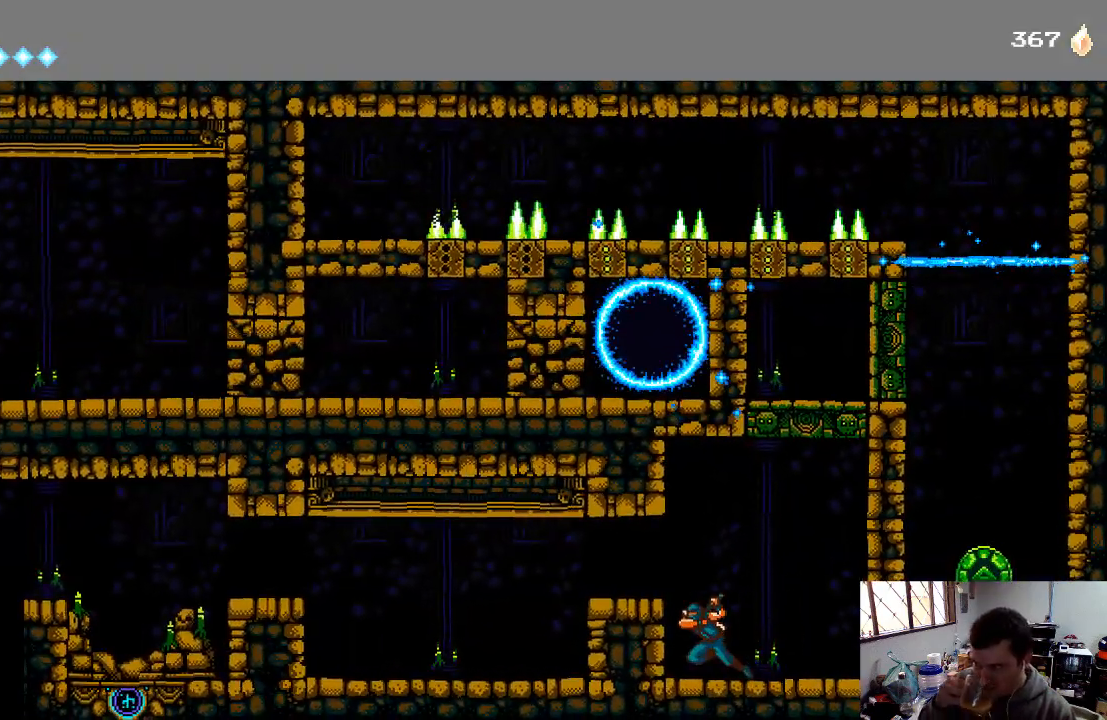
{"buttons": [], "left_stick": "center", "right_stick": "center", "events": [[333, "DPAD_LEFT", "up"]]}
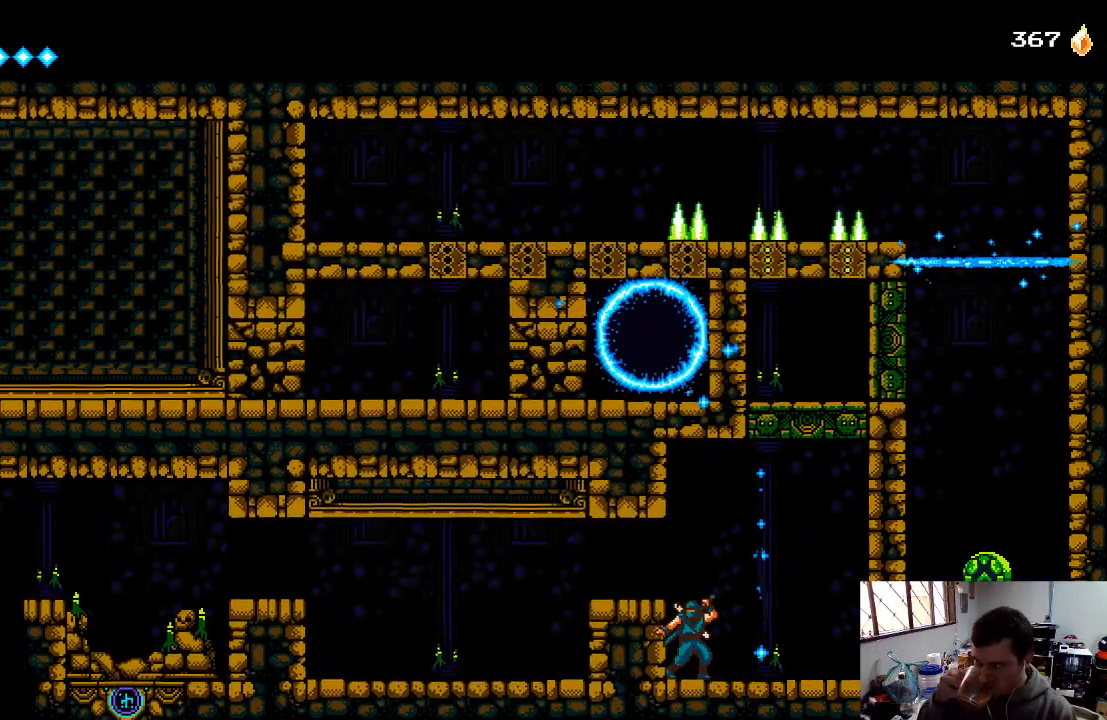
{"buttons": [], "left_stick": "center", "right_stick": "center", "events": []}
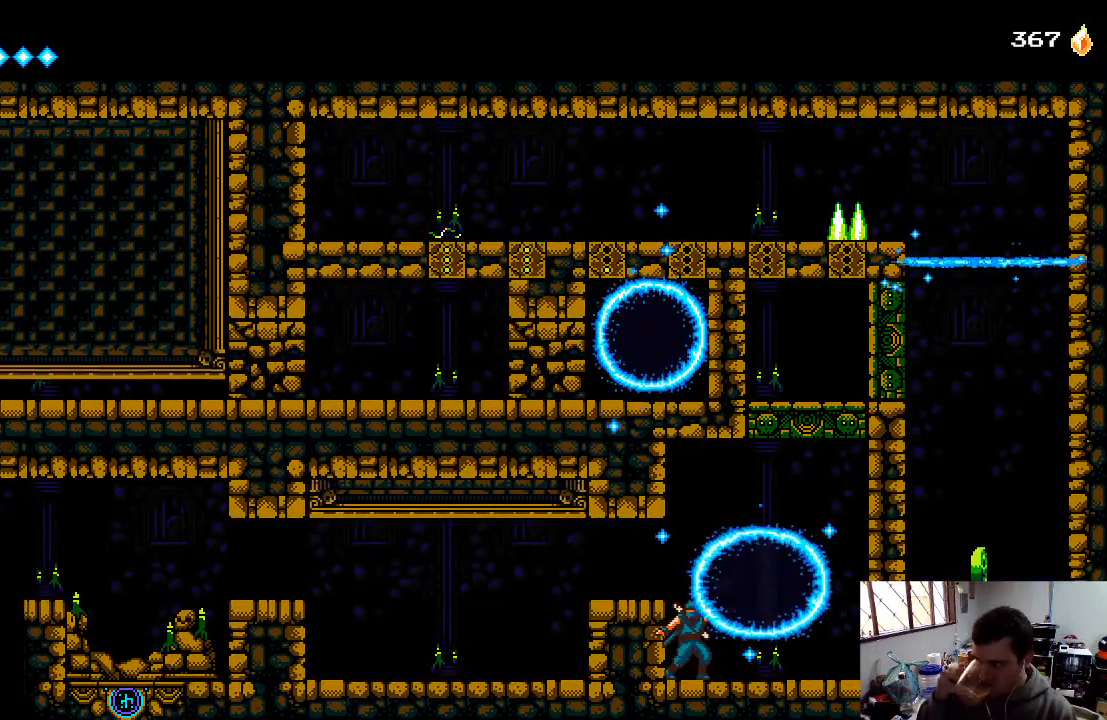
{"buttons": [], "left_stick": "center", "right_stick": "center", "events": []}
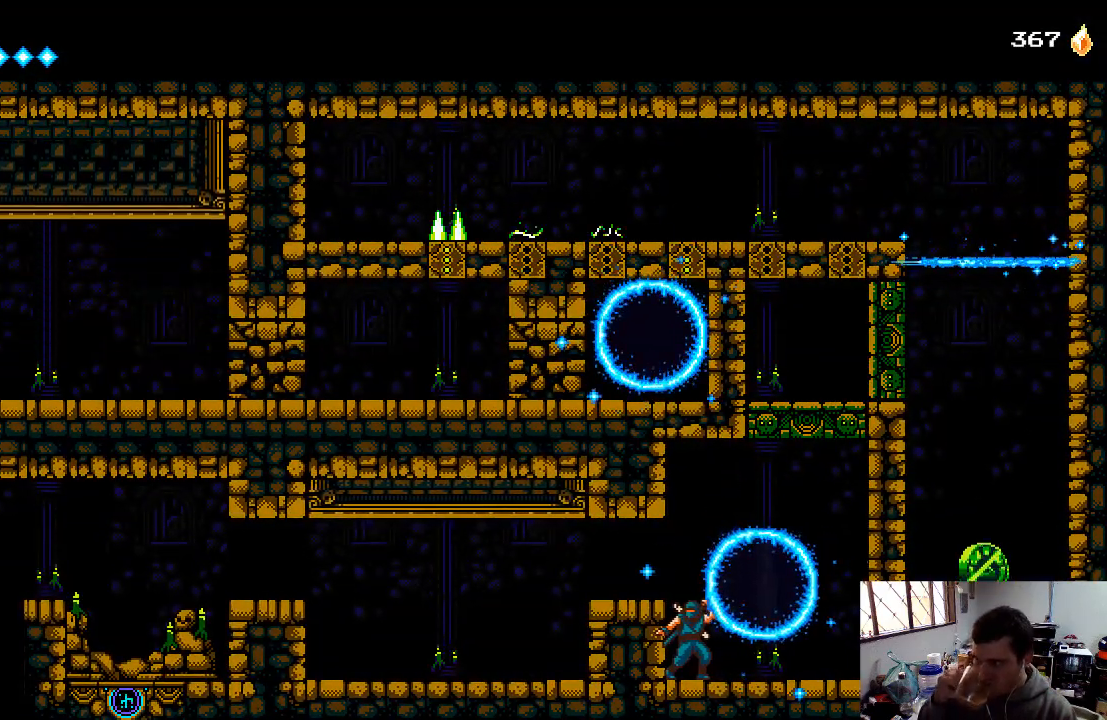
{"buttons": [], "left_stick": "center", "right_stick": "center", "events": []}
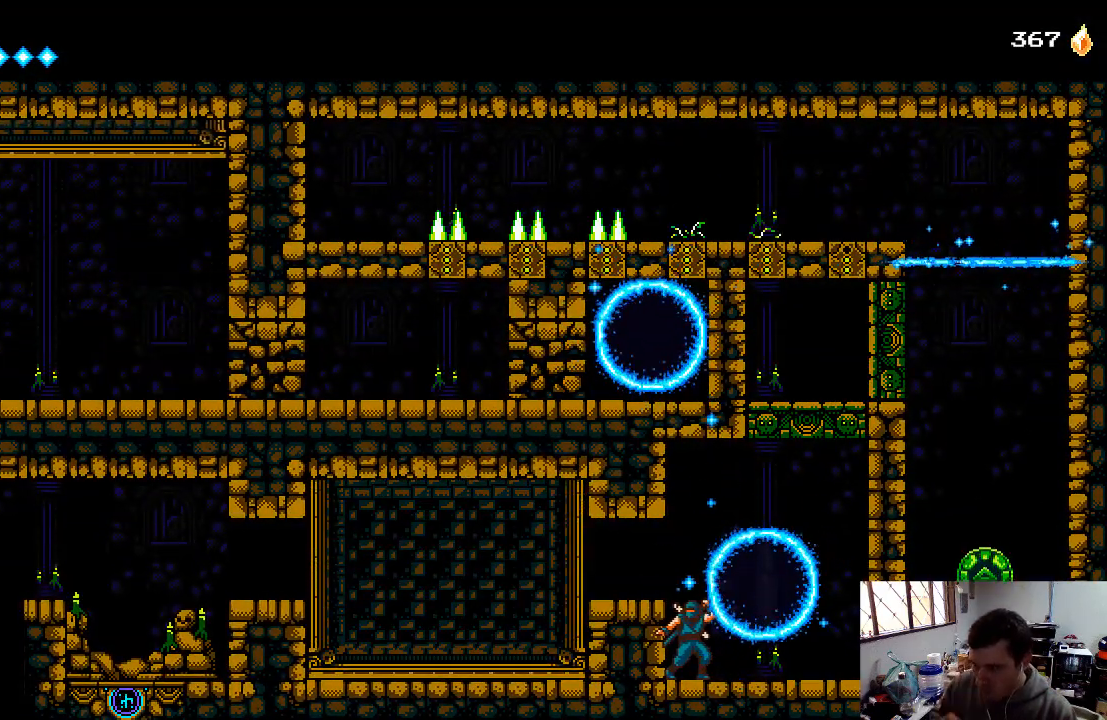
{"buttons": [], "left_stick": "center", "right_stick": "center", "events": []}
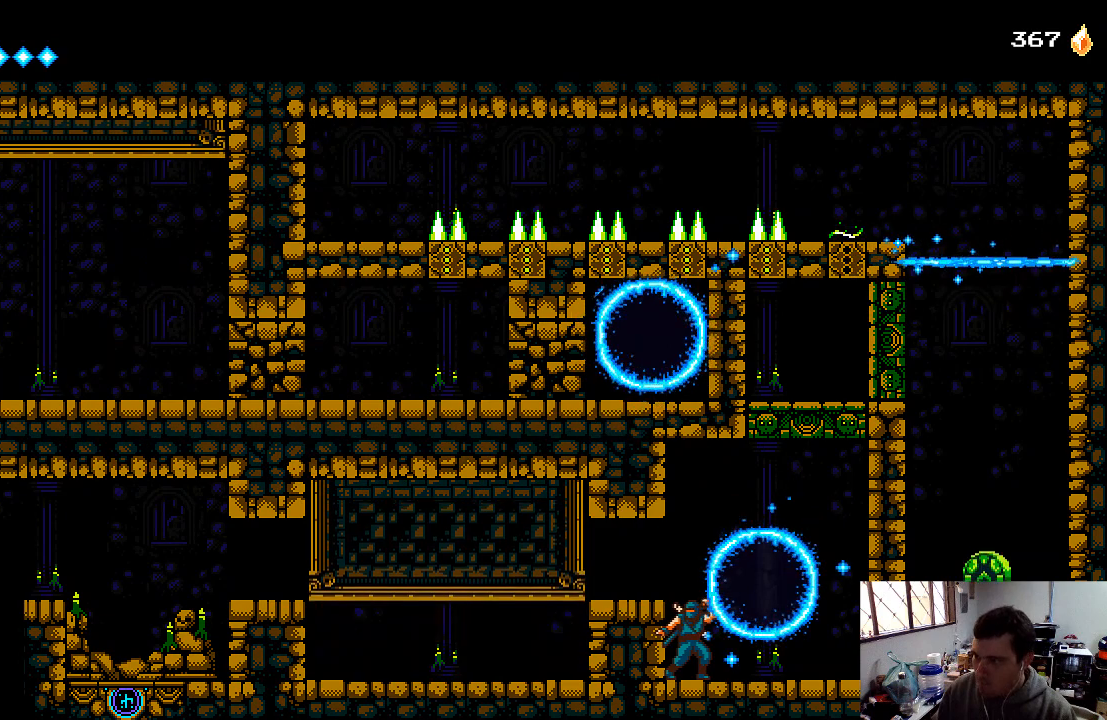
{"buttons": [], "left_stick": "center", "right_stick": "center", "events": []}
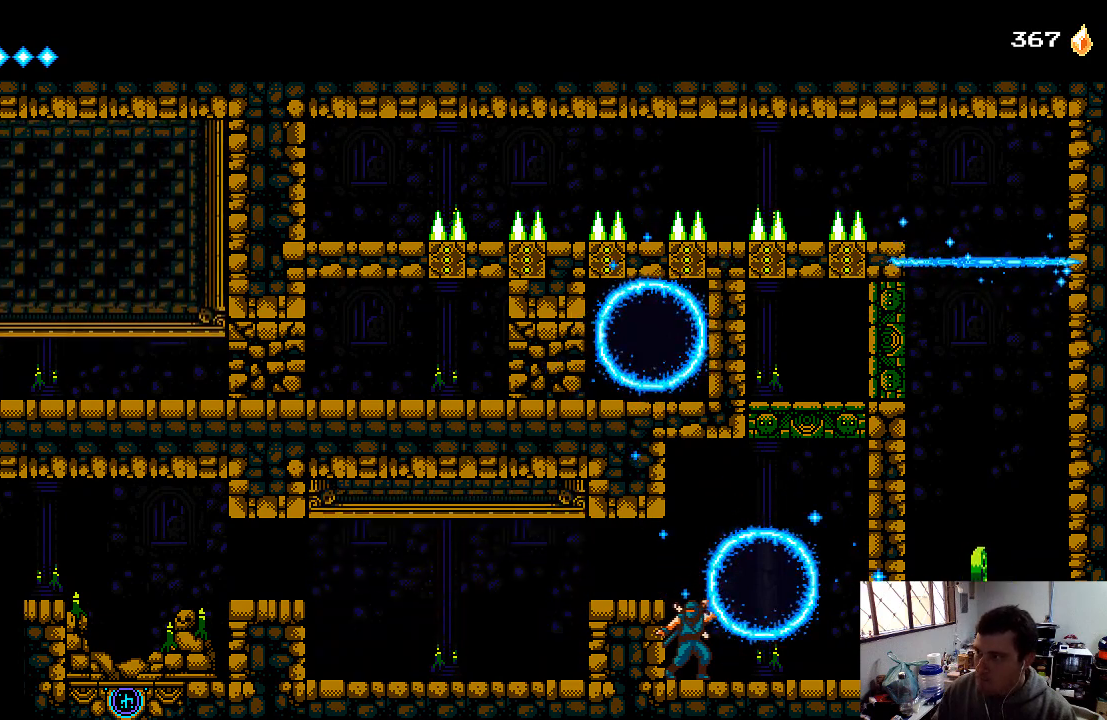
{"buttons": [], "left_stick": "center", "right_stick": "center", "events": []}
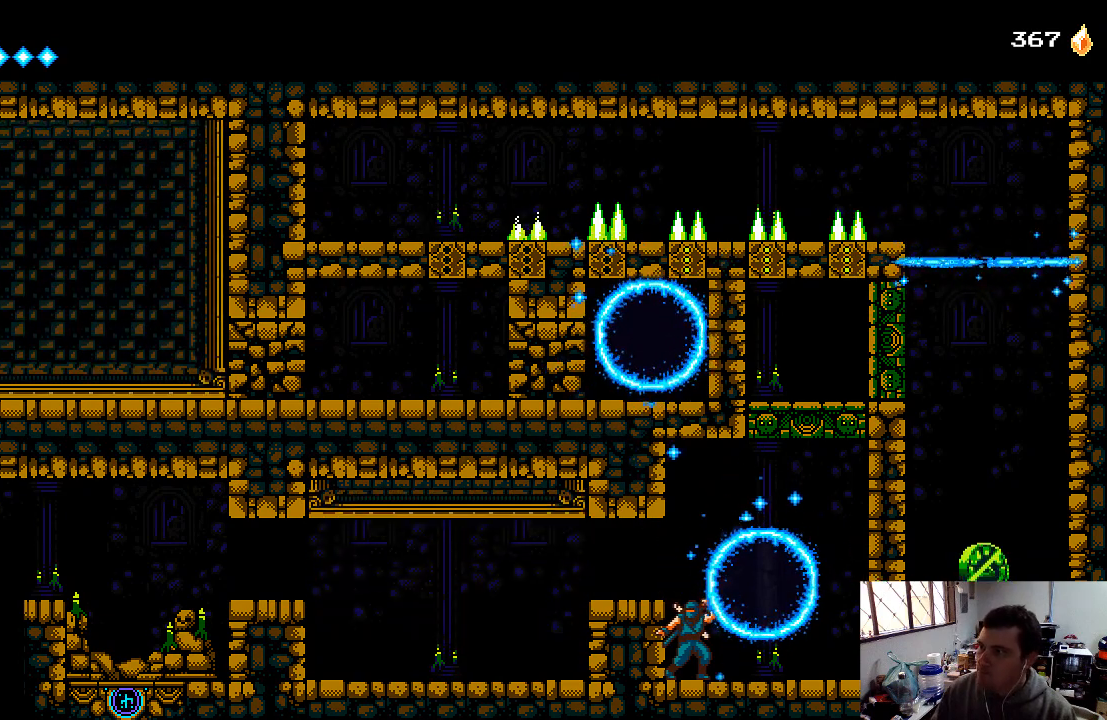
{"buttons": [], "left_stick": "center", "right_stick": "center", "events": []}
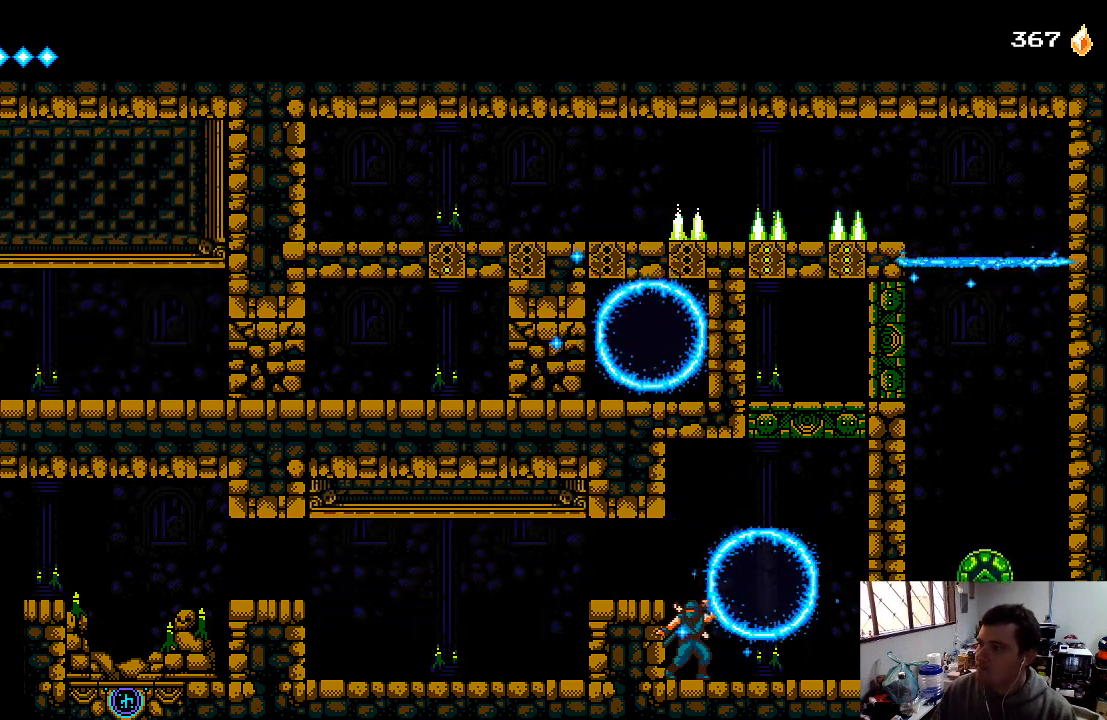
{"buttons": [], "left_stick": "center", "right_stick": "center", "events": [[33, "A", "down"], [133, "DPAD_LEFT", "down"], [167, "A", "up"], [367, "DPAD_LEFT", "up"]]}
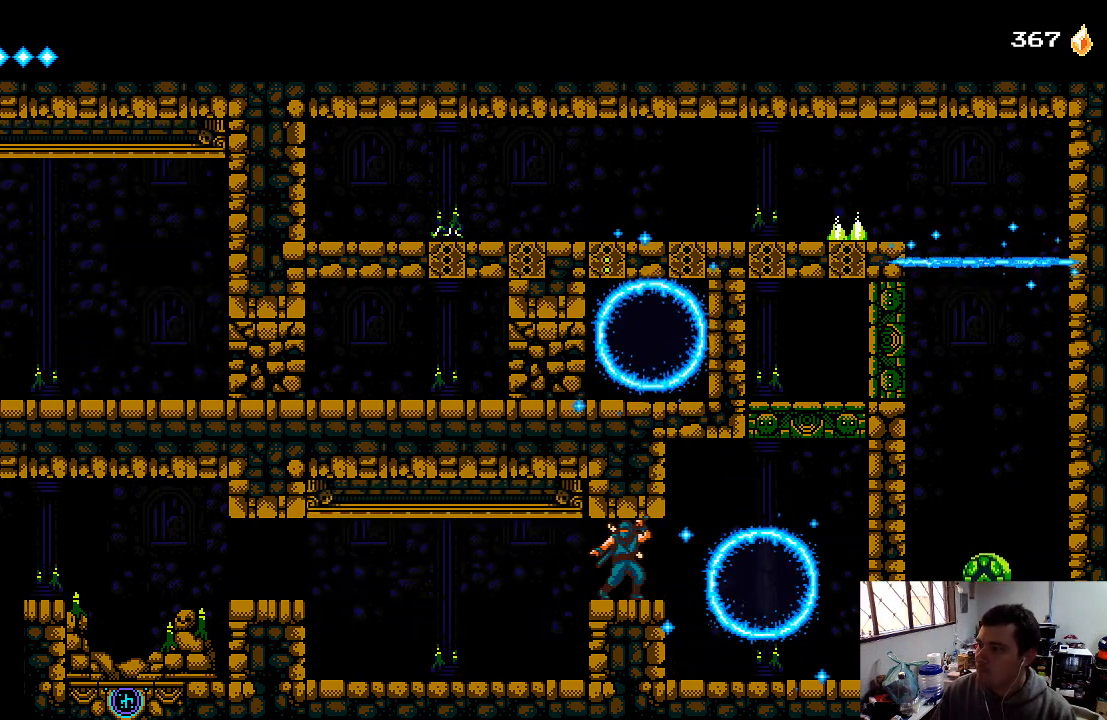
{"buttons": [], "left_stick": "center", "right_stick": "center", "events": []}
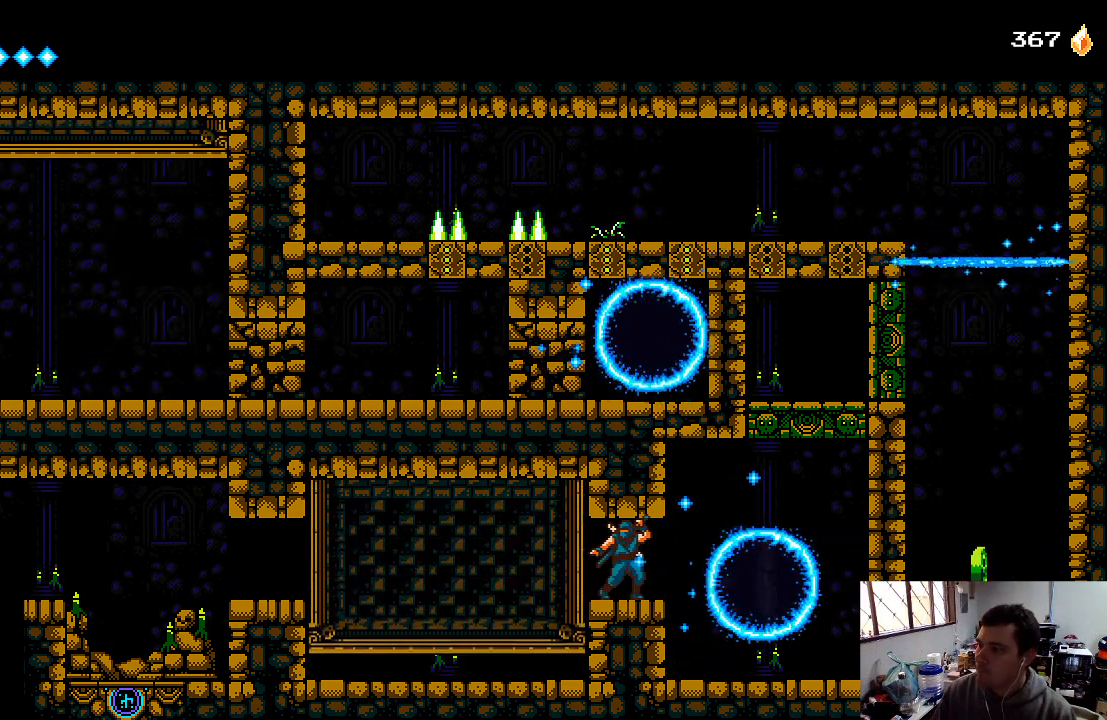
{"buttons": ["DPAD_LEFT"], "left_stick": "center", "right_stick": "center", "events": [[300, "DPAD_LEFT", "down"]]}
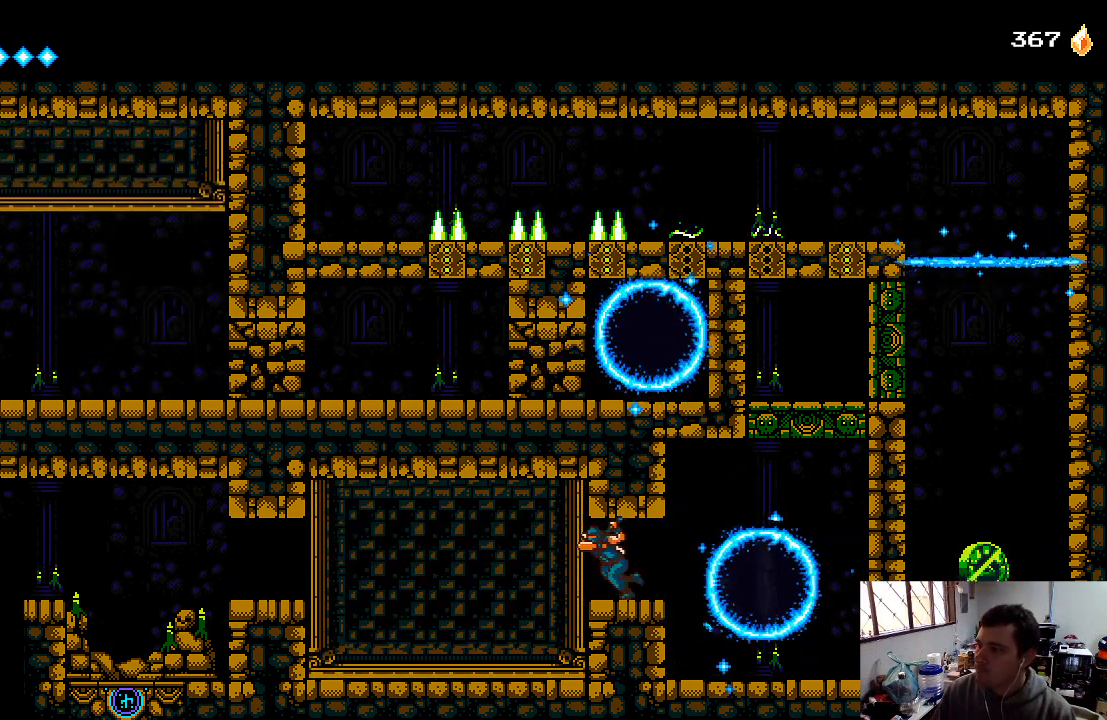
{"buttons": ["DPAD_LEFT"], "left_stick": "center", "right_stick": "center", "events": []}
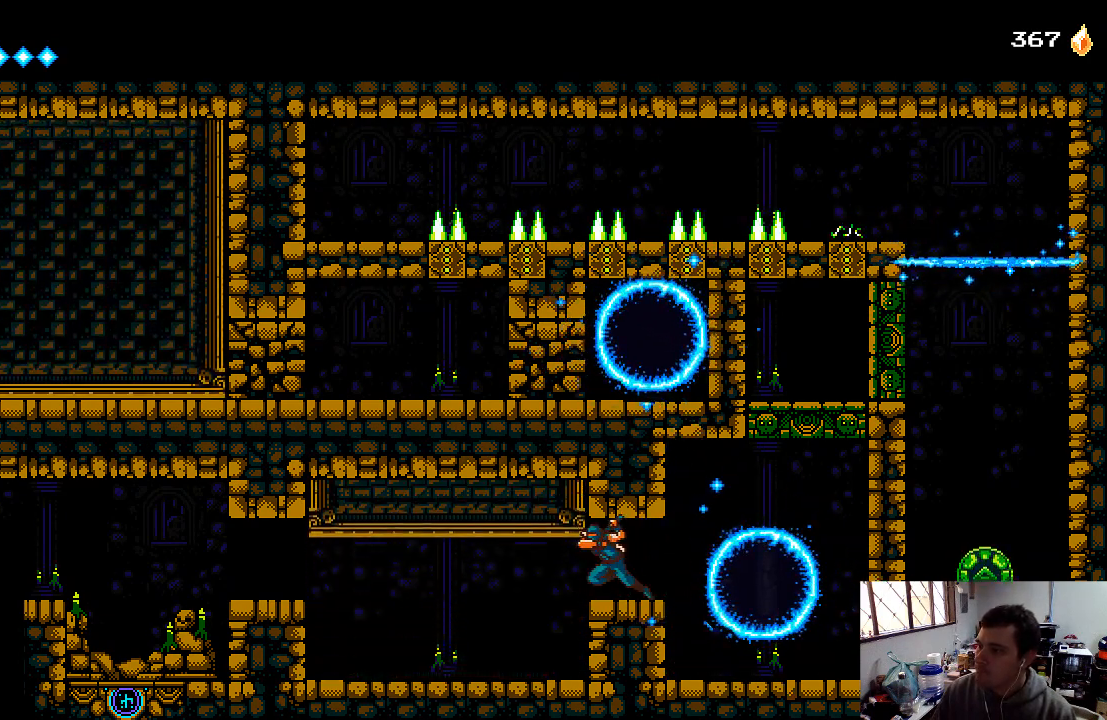
{"buttons": ["DPAD_LEFT"], "left_stick": "center", "right_stick": "center", "events": []}
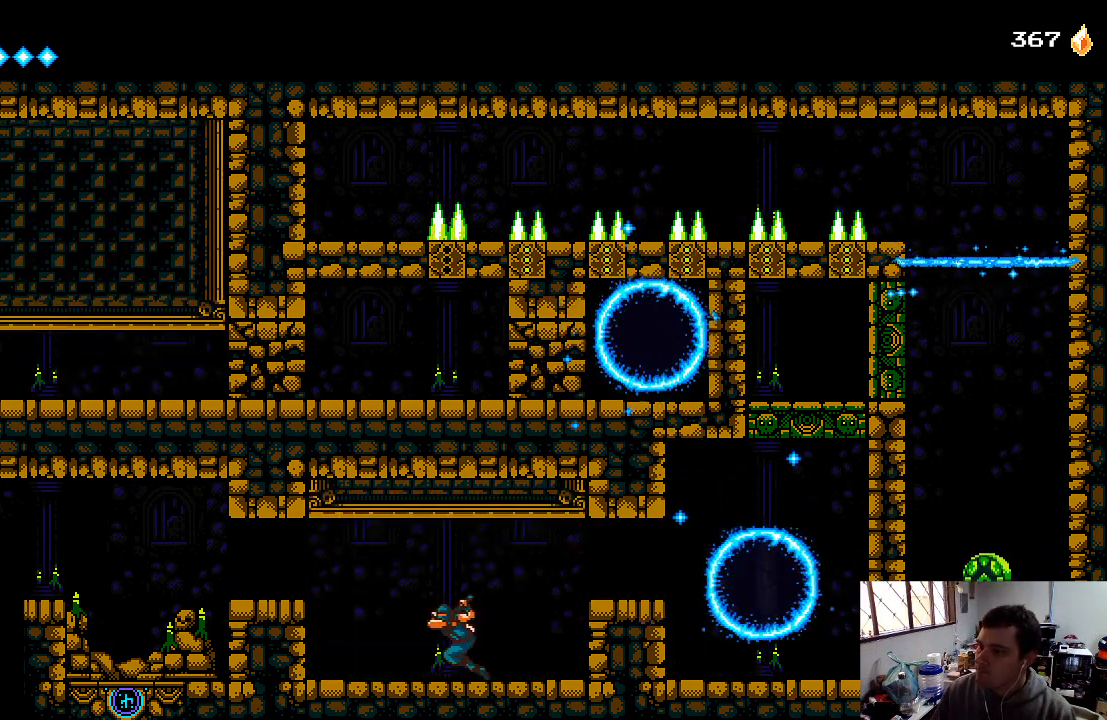
{"buttons": ["A", "DPAD_LEFT"], "left_stick": "center", "right_stick": "center", "events": [[367, "A", "down"]]}
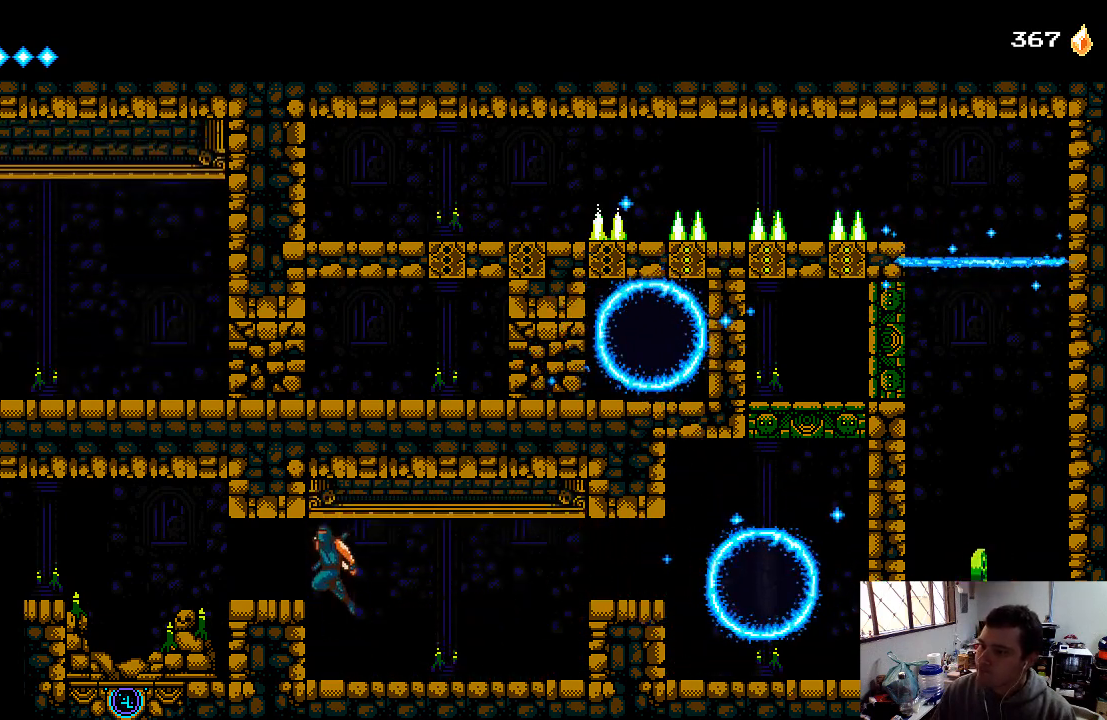
{"buttons": ["DPAD_LEFT"], "left_stick": "center", "right_stick": "center", "events": [[100, "A", "up"]]}
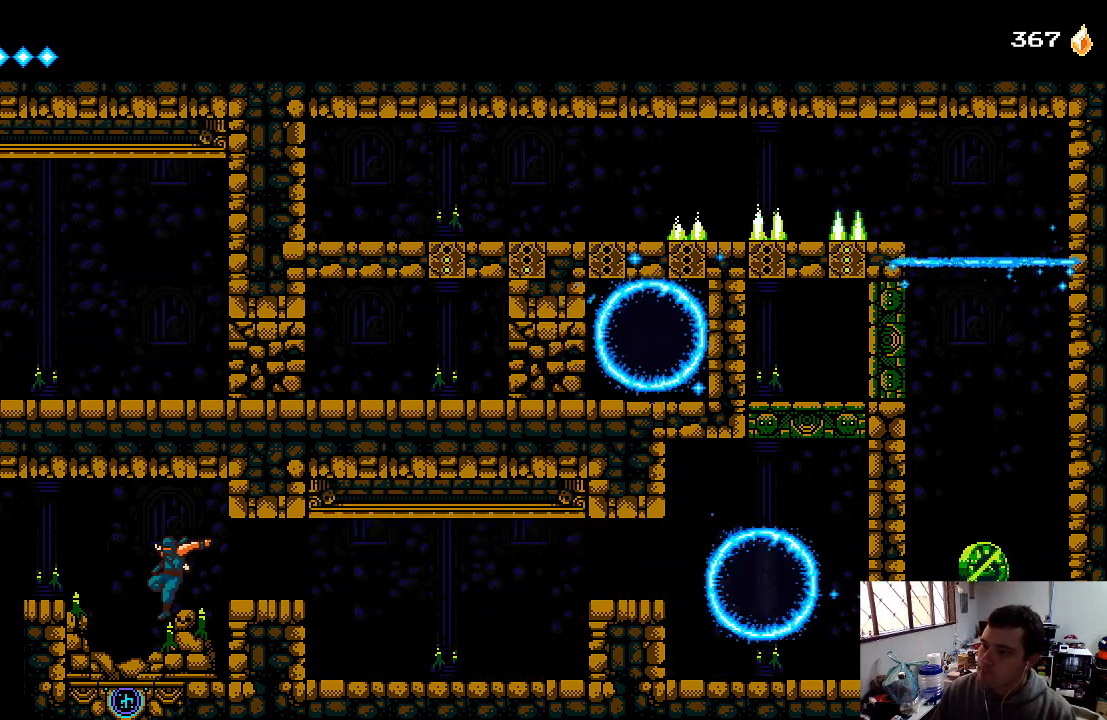
{"buttons": ["A", "DPAD_LEFT"], "left_stick": "center", "right_stick": "center", "events": [[67, "DPAD_LEFT", "up"], [233, "DPAD_LEFT", "down"], [433, "A", "down"]]}
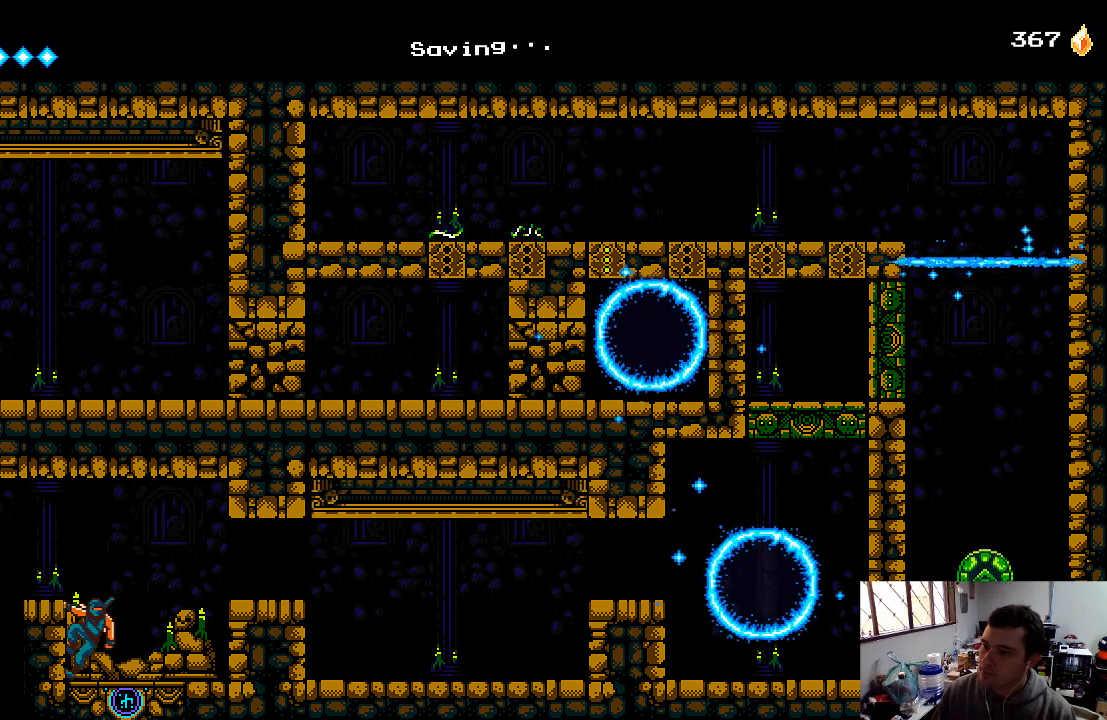
{"buttons": [], "left_stick": "center", "right_stick": "center", "events": [[100, "A", "up"], [400, "DPAD_LEFT", "up"]]}